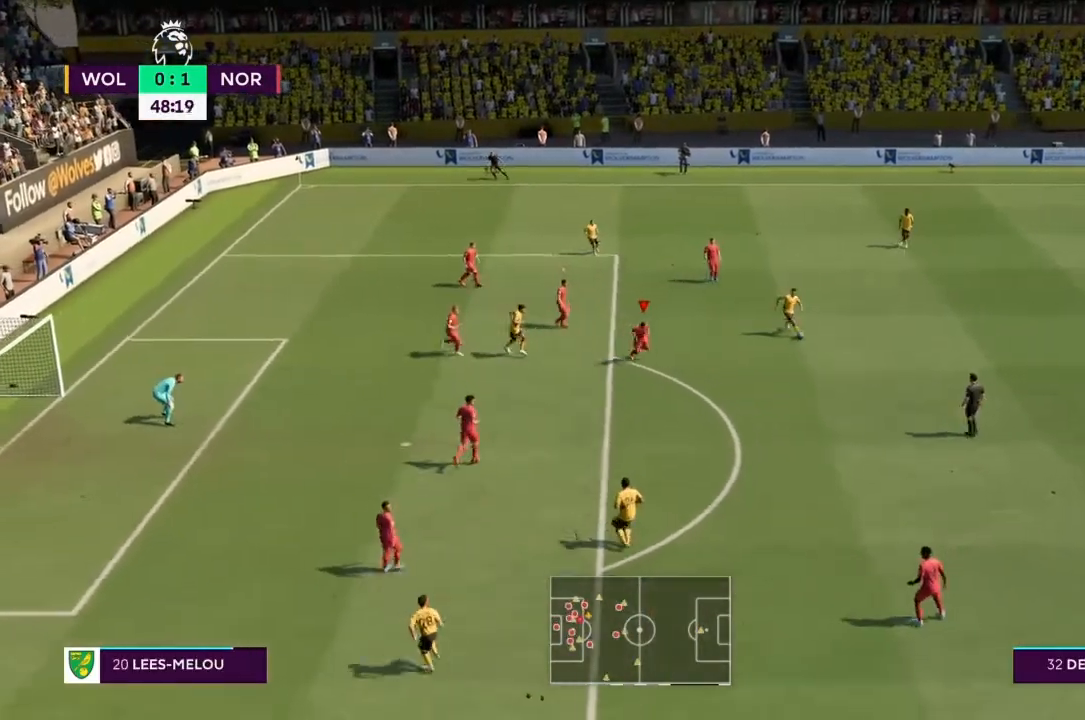
Gameplay with a controller (PlayStation layout); each line is a JSON object with the inputs held at the frame after it. "events" lists button and stick changes between this image and that frame as [ms after this image, input, new state], when the widget could be followed in between. Not read: L3 R3.
{"buttons": ["R2"], "left_stick": "down-right", "right_stick": "center", "events": []}
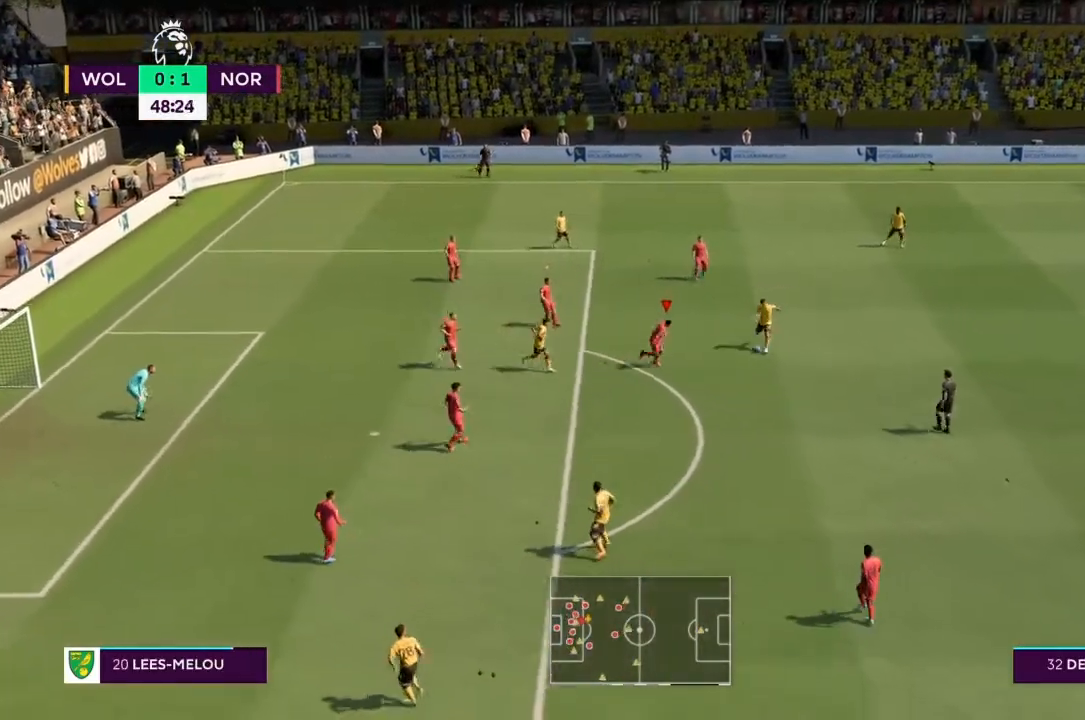
{"buttons": ["R2"], "left_stick": "down-right", "right_stick": "center", "events": [[33, "left_stick", "right"], [133, "R2", "up"], [200, "R2", "down"], [233, "left_stick", "down-right"]]}
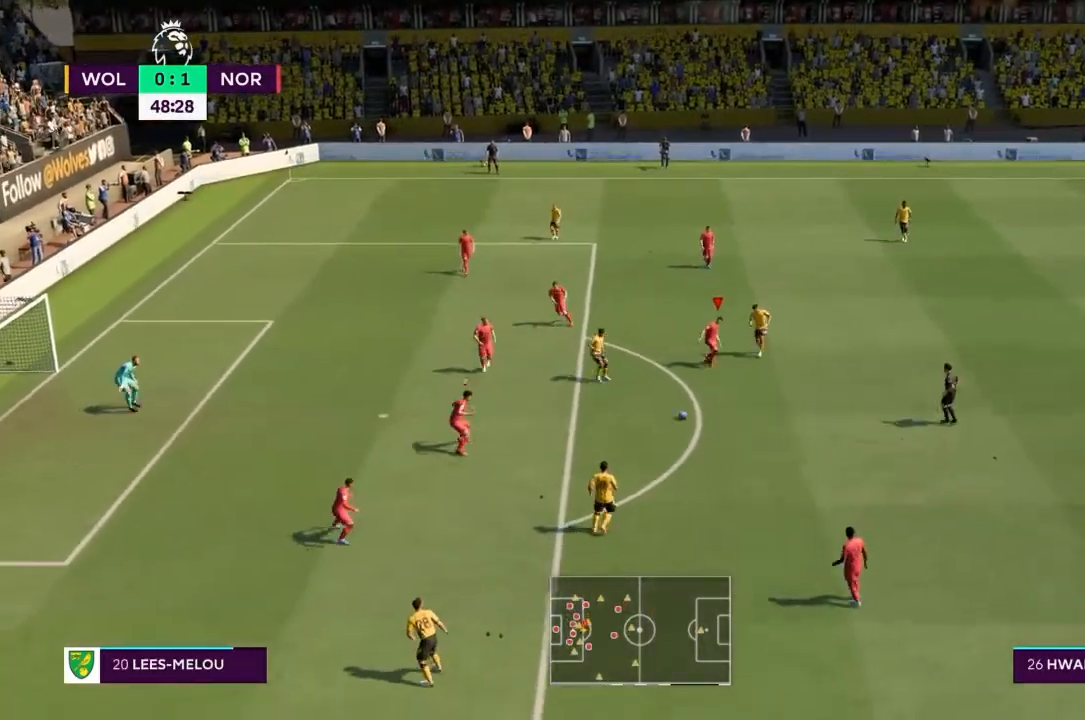
{"buttons": ["R2"], "left_stick": "down-left", "right_stick": "center", "events": [[67, "left_stick", "center"], [167, "left_stick", "right"], [267, "R2", "up"], [267, "left_stick", "up"], [401, "left_stick", "down-left"], [434, "R2", "down"]]}
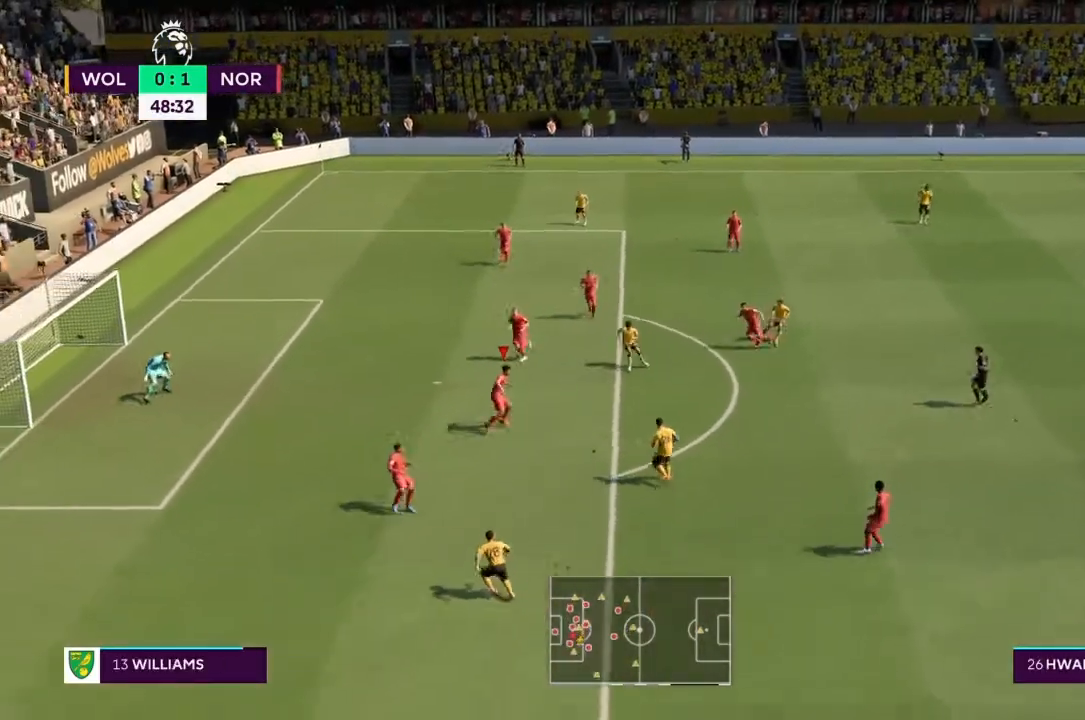
{"buttons": [], "left_stick": "down", "right_stick": "center", "events": [[67, "left_stick", "down-right"], [167, "left_stick", "down"], [200, "R2", "up"], [300, "left_stick", "right"], [367, "left_stick", "down"]]}
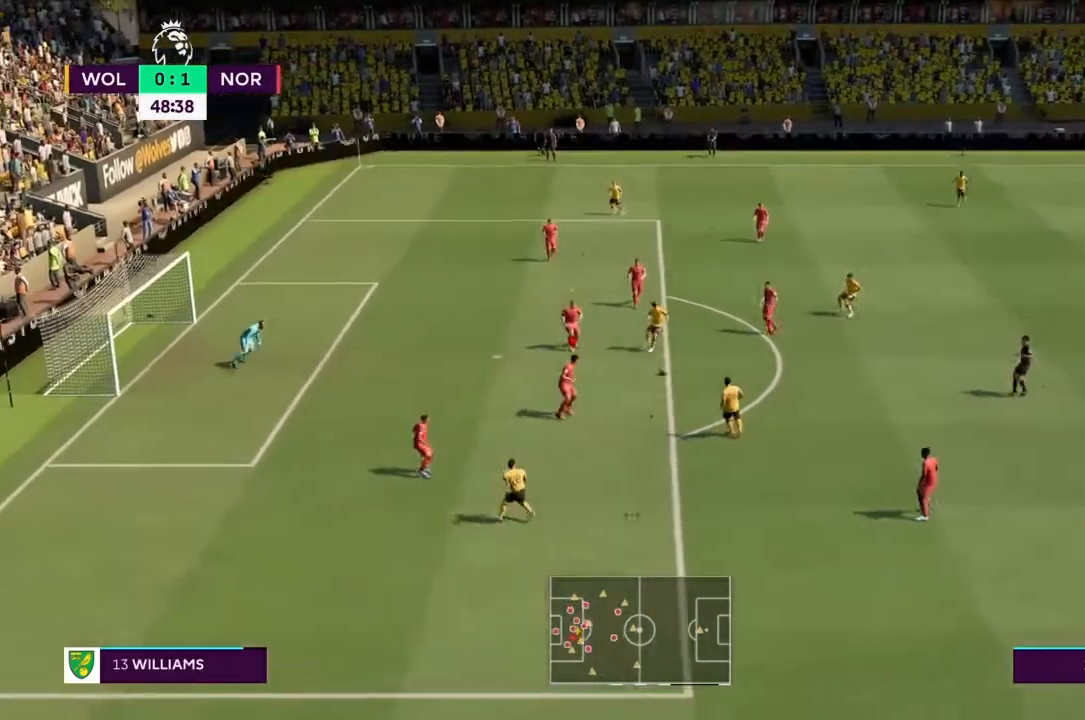
{"buttons": ["R2"], "left_stick": "right", "right_stick": "center", "events": [[34, "left_stick", "up"], [100, "R2", "down"], [134, "left_stick", "up-left"], [201, "L1", "down"], [301, "left_stick", "center"], [334, "L1", "up"], [367, "left_stick", "right"]]}
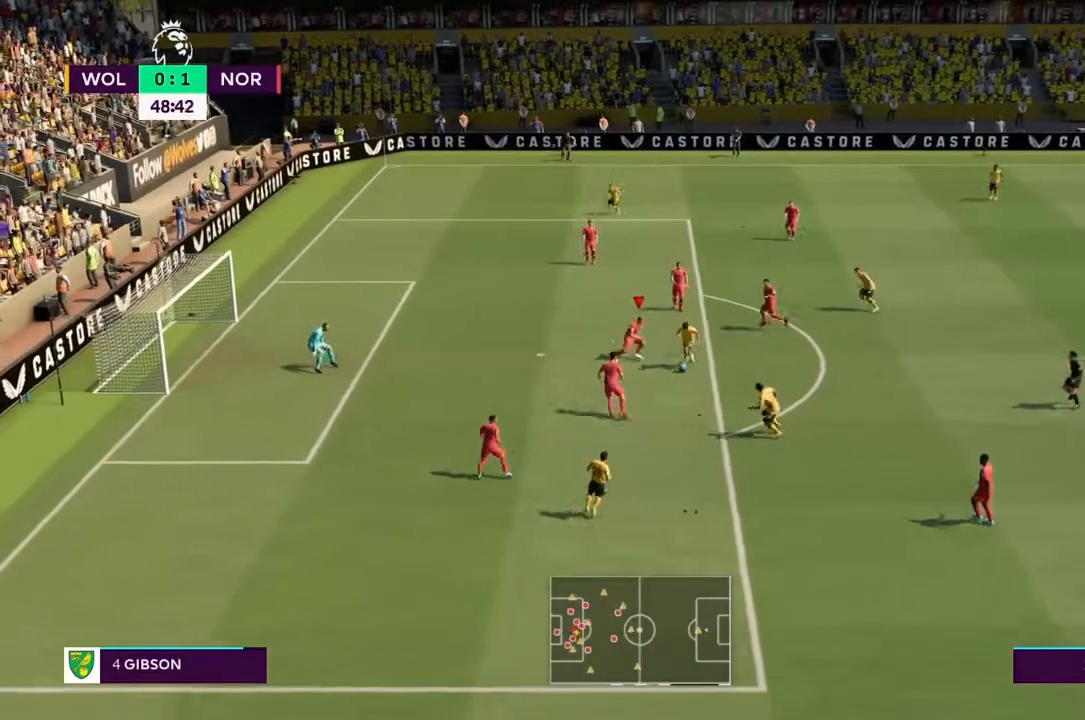
{"buttons": ["R2"], "left_stick": "down-right", "right_stick": "center", "events": [[33, "left_stick", "down-right"], [133, "left_stick", "down"], [500, "left_stick", "down-right"]]}
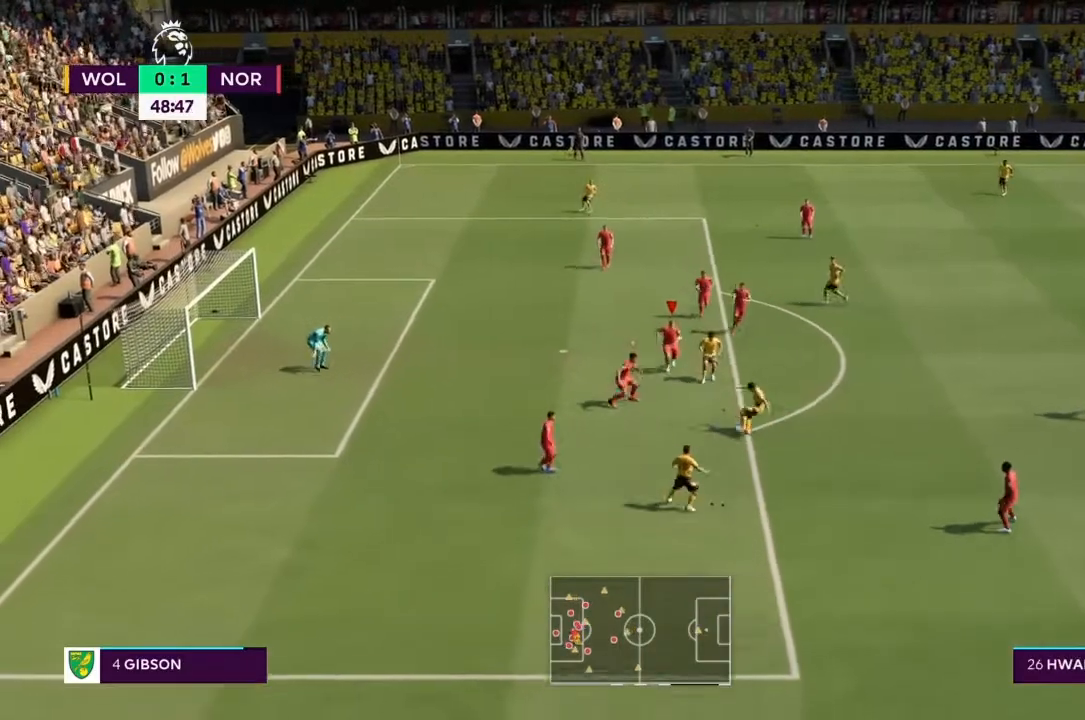
{"buttons": ["R2"], "left_stick": "down", "right_stick": "center", "events": [[67, "L1", "down"], [167, "L1", "up"], [334, "left_stick", "down"]]}
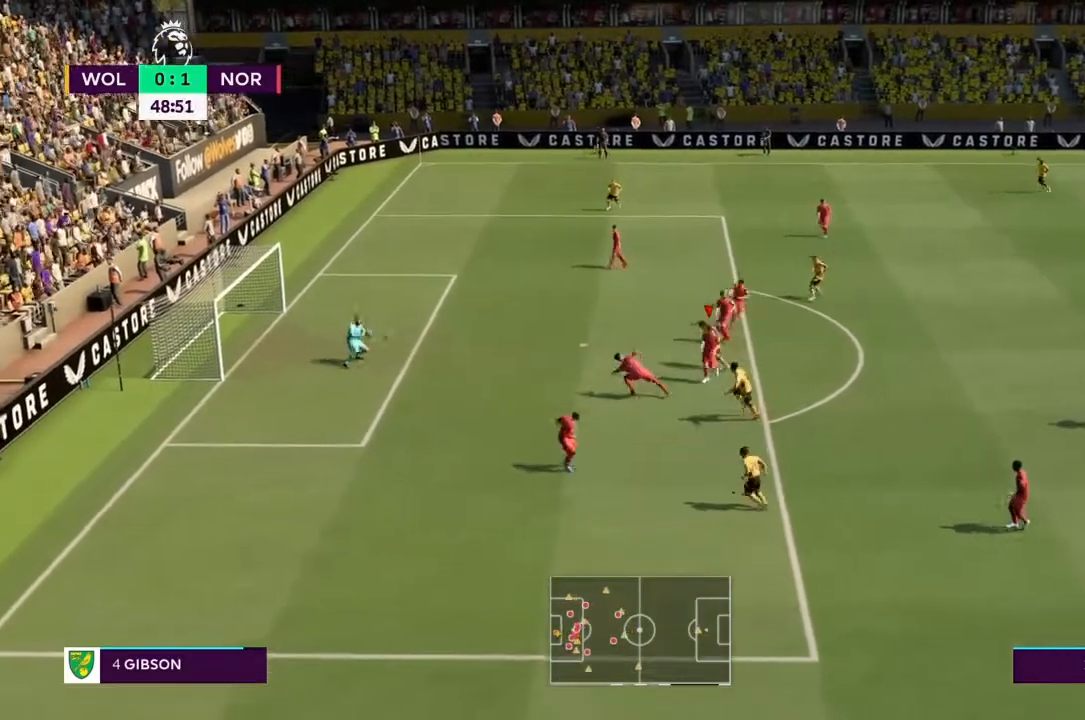
{"buttons": ["R2"], "left_stick": "down", "right_stick": "center", "events": []}
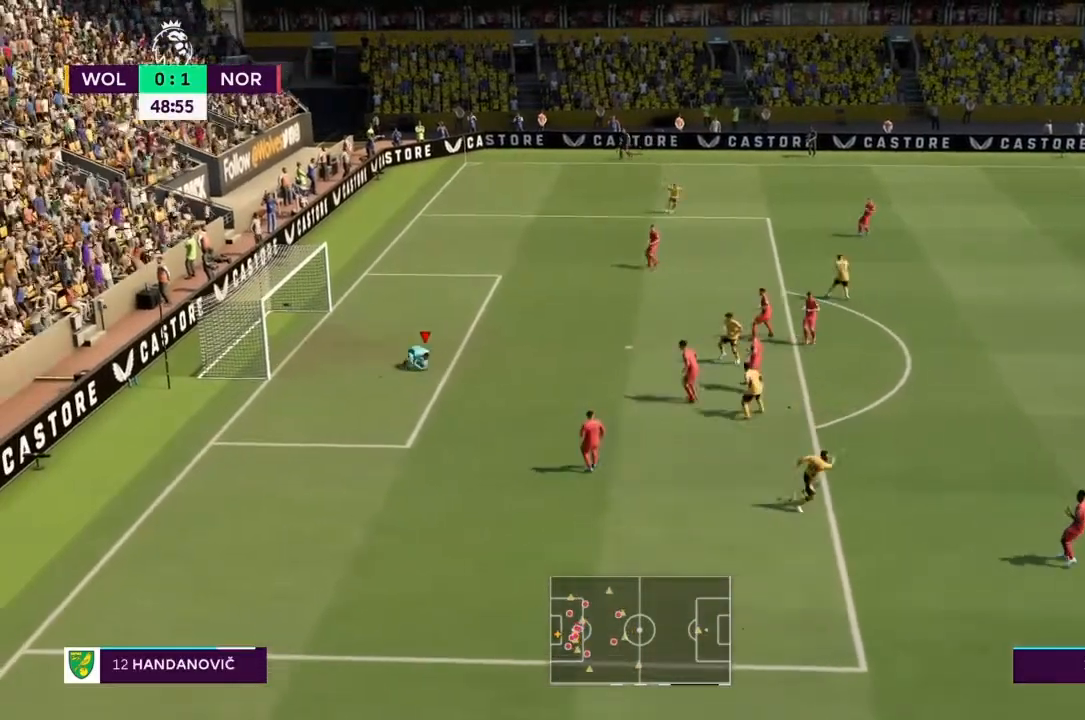
{"buttons": [], "left_stick": "right", "right_stick": "center"}
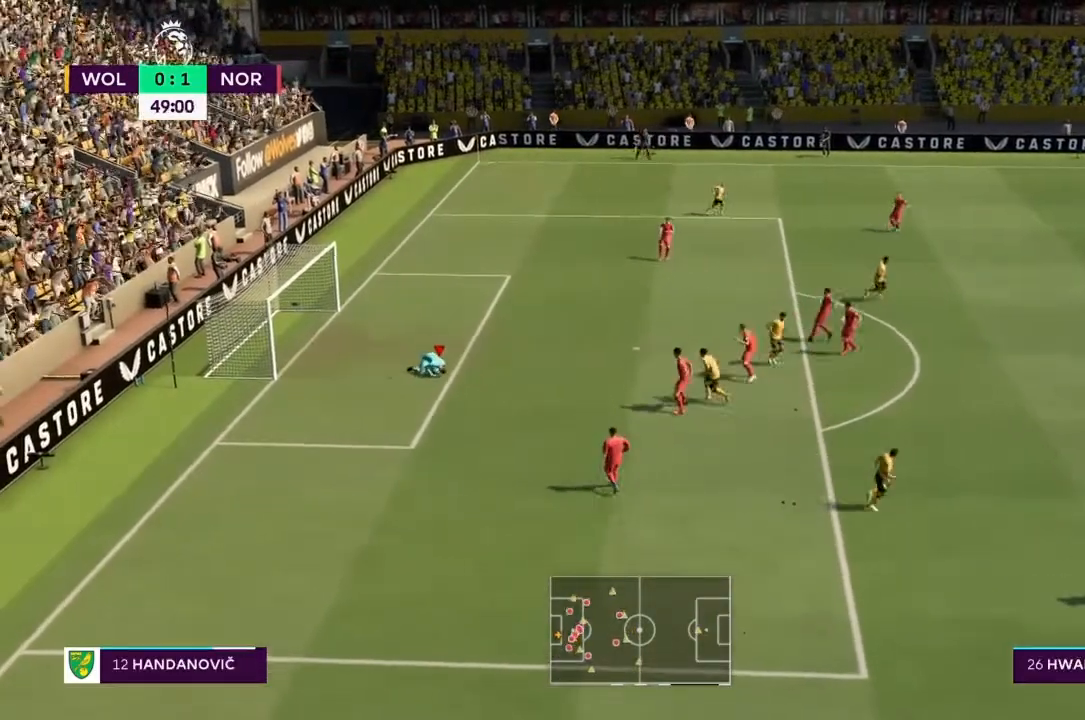
{"buttons": [], "left_stick": "right", "right_stick": "center"}
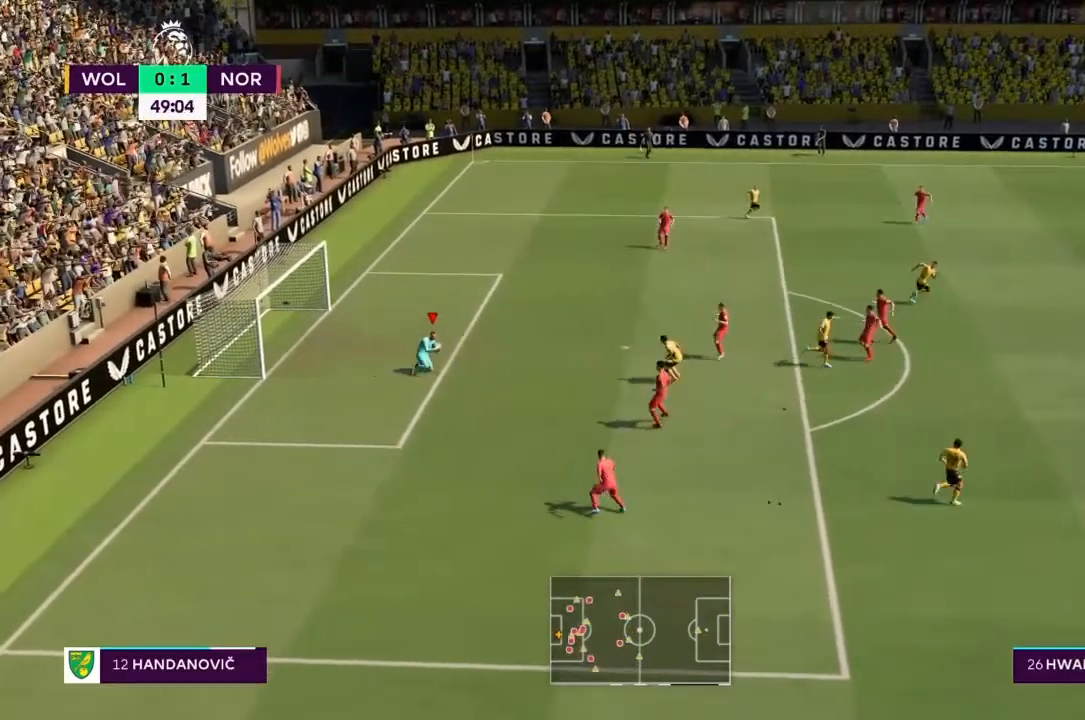
{"buttons": ["CROSS"], "left_stick": "down", "right_stick": "center", "events": [[167, "left_stick", "down-right"], [401, "CROSS", "down"], [401, "left_stick", "down"]]}